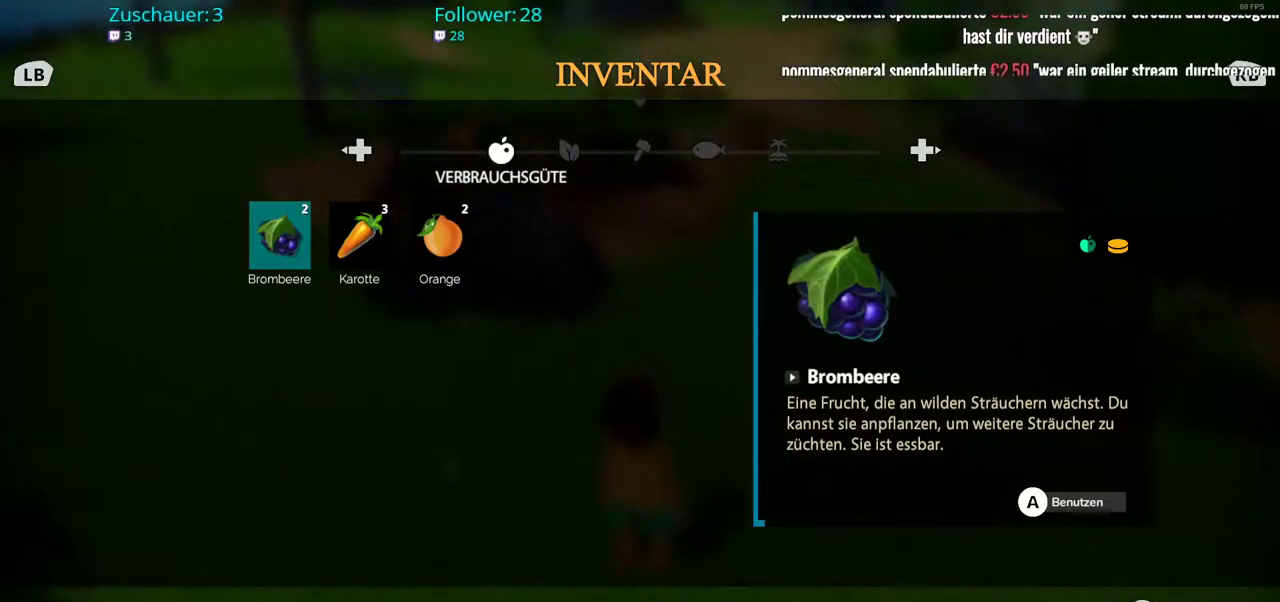
Gameplay with a controller (Xbox layout); each line is a JSON object with the inputs held at the frame after it. "events" lists button and stick changes between this image and that frame as [ms after this image, input, new state], when the widget could be followed in between. Not read: L3 R3.
{"buttons": [], "left_stick": "center", "right_stick": "center", "events": [[33, "B", "down"], [133, "B", "up"], [217, "DPAD_UP", "down"], [383, "DPAD_UP", "up"]]}
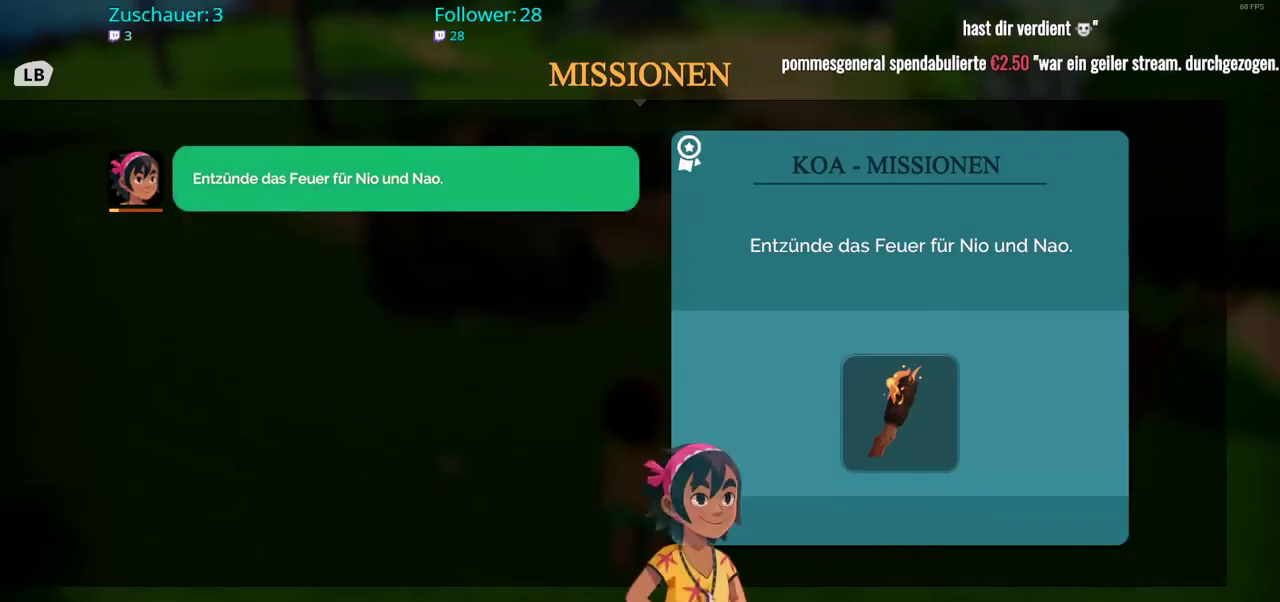
{"buttons": [], "left_stick": "center", "right_stick": "center", "events": []}
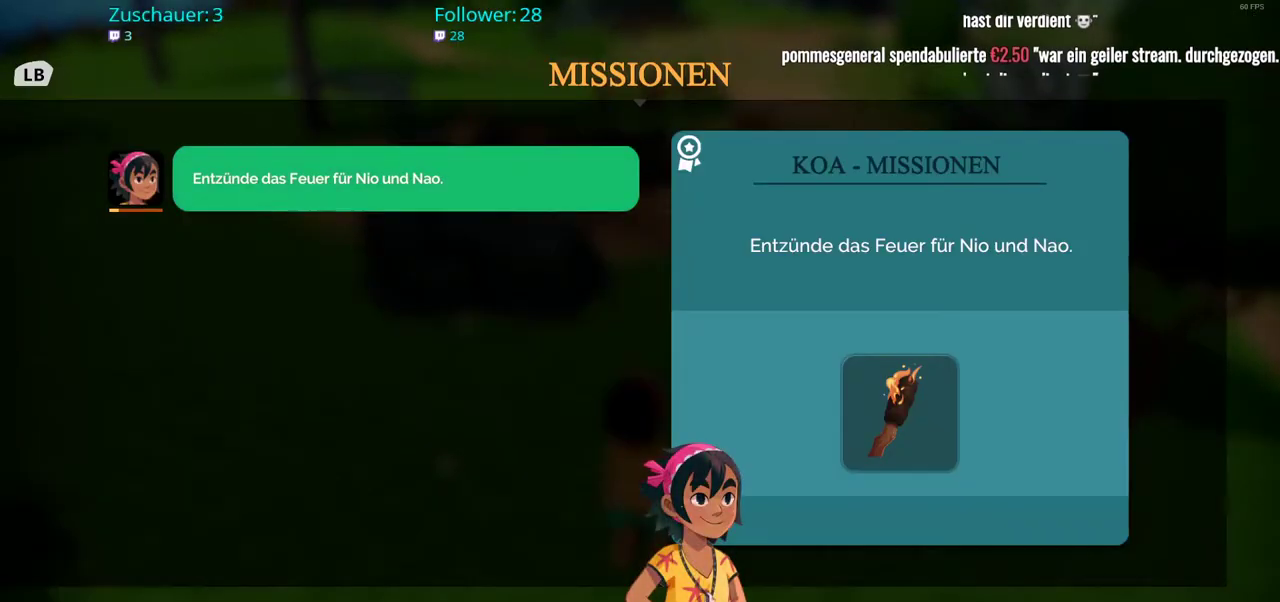
{"buttons": [], "left_stick": "center", "right_stick": "center", "events": []}
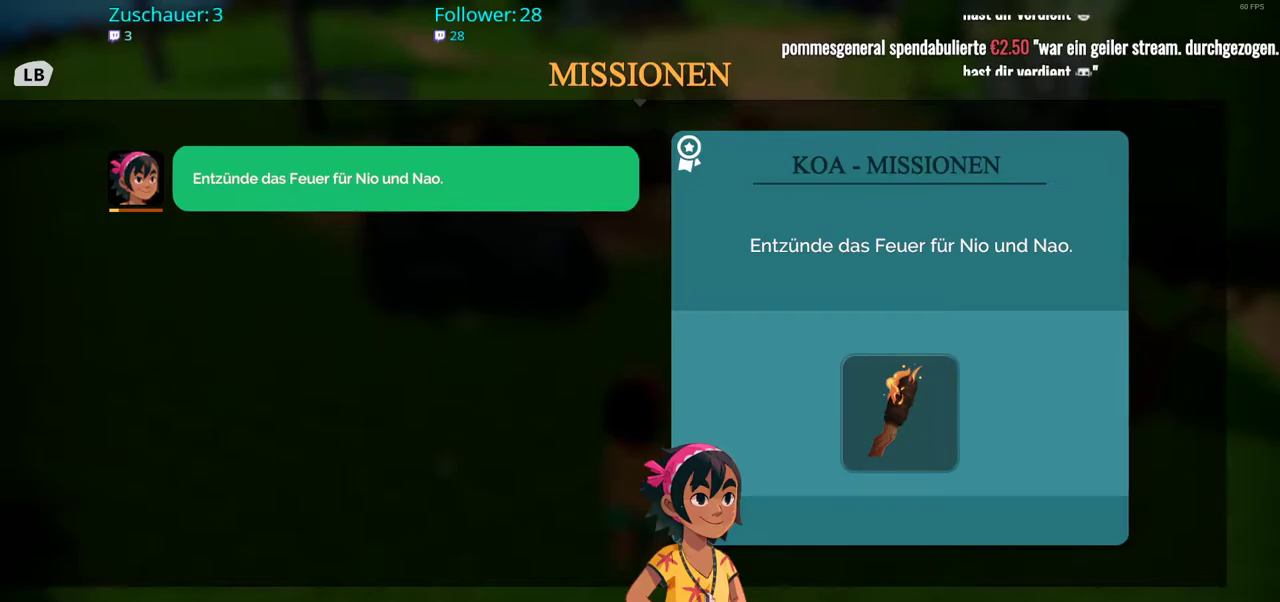
{"buttons": ["R2"], "left_stick": "up", "right_stick": "center", "events": [[217, "B", "down"], [283, "left_stick", "up"], [300, "B", "up"], [400, "R2", "down"]]}
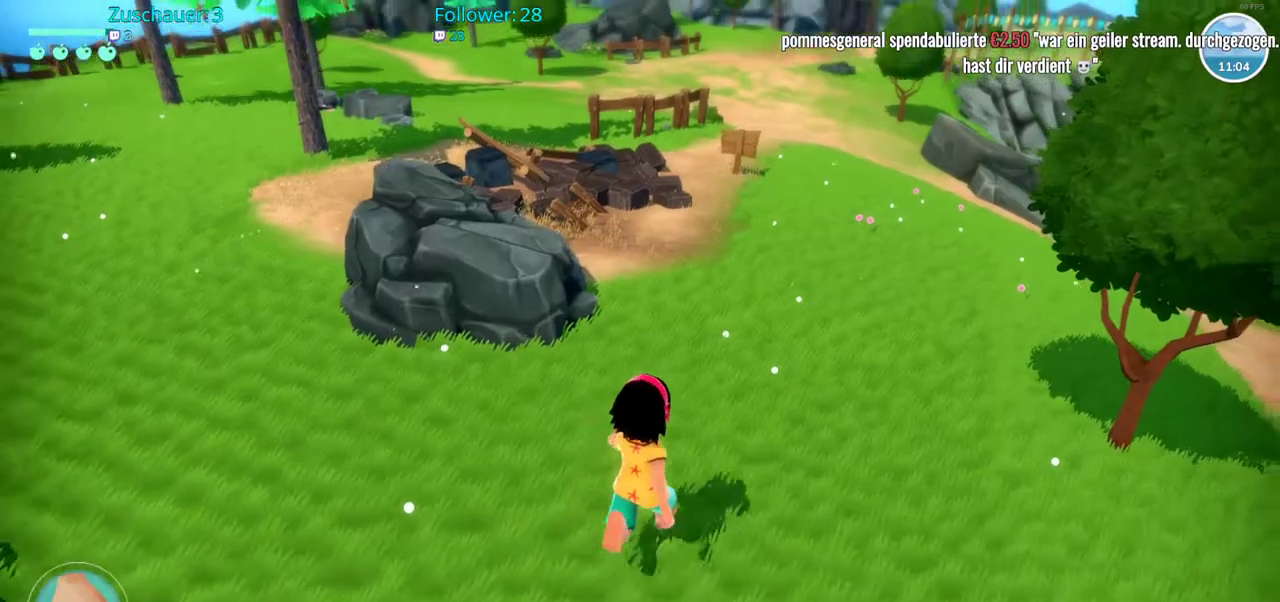
{"buttons": ["R2"], "left_stick": "up", "right_stick": "center", "events": []}
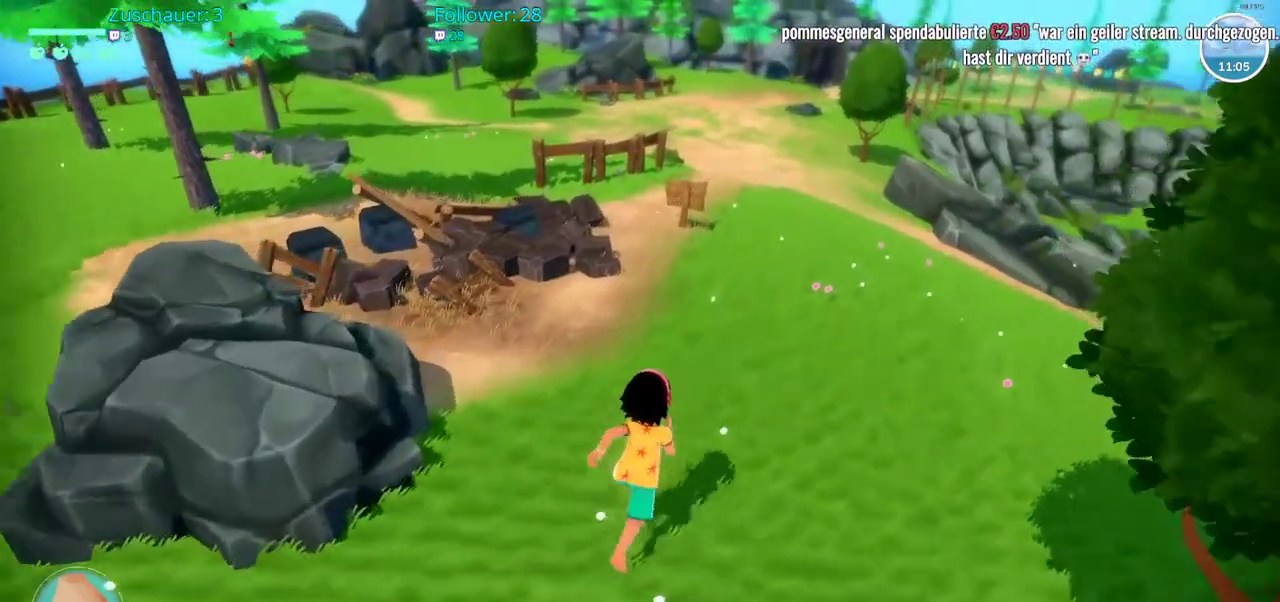
{"buttons": ["R2"], "left_stick": "up", "right_stick": "center", "events": []}
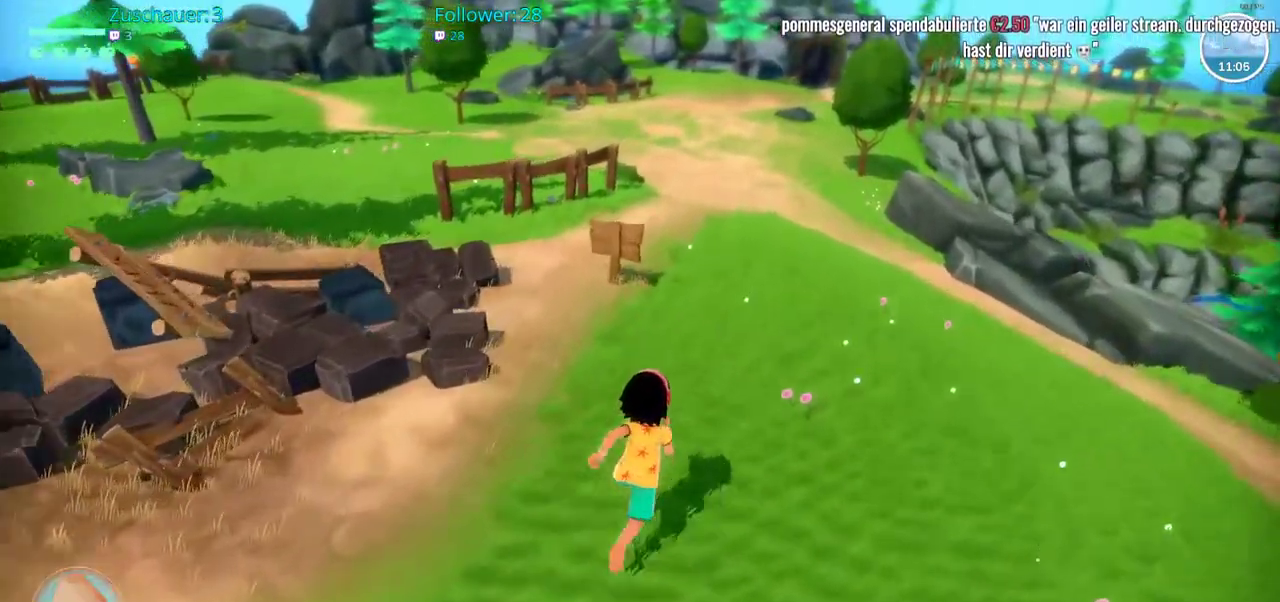
{"buttons": ["R2"], "left_stick": "up", "right_stick": "center", "events": []}
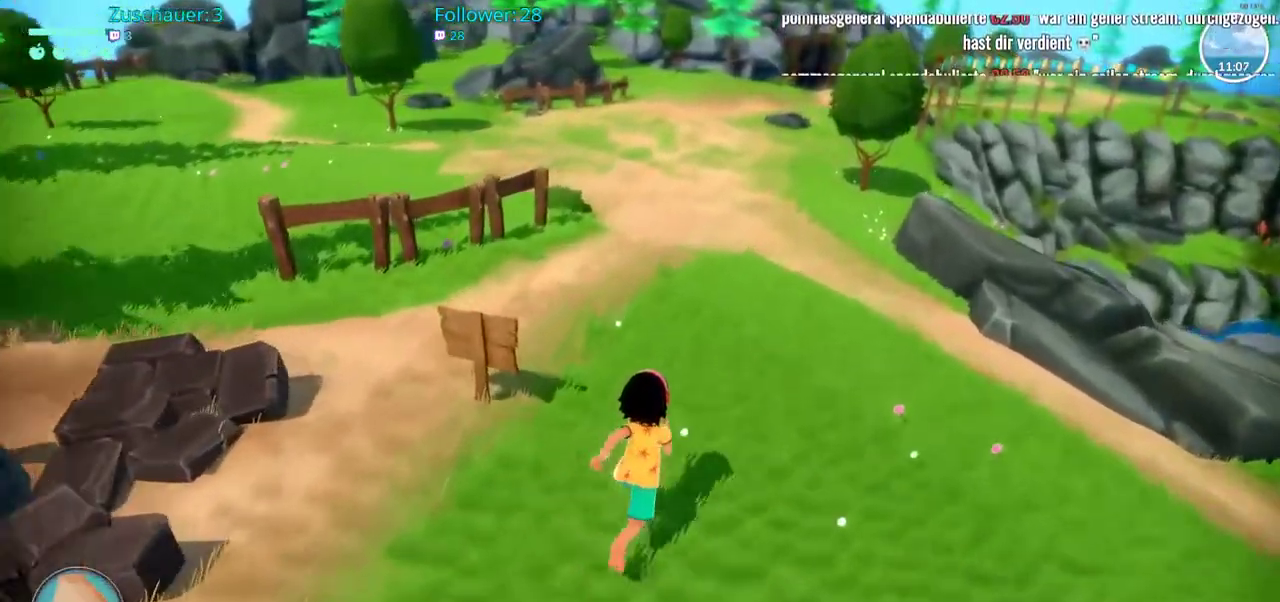
{"buttons": ["R2"], "left_stick": "up", "right_stick": "center", "events": [[233, "right_stick", "up"], [367, "right_stick", "center"]]}
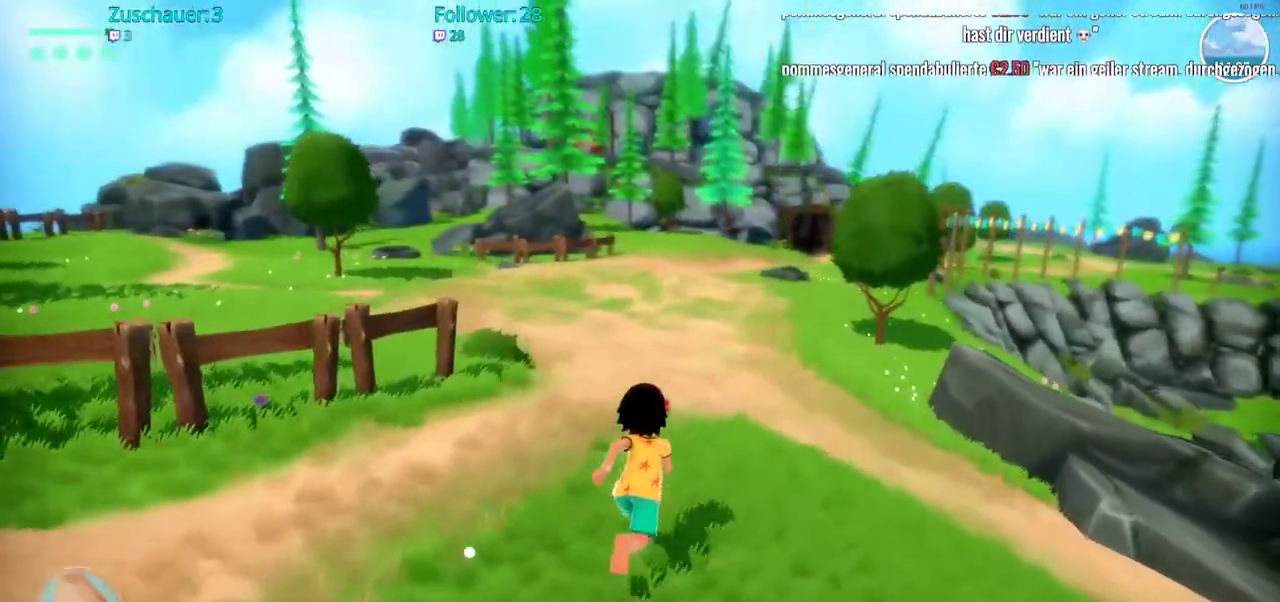
{"buttons": ["R2"], "left_stick": "up", "right_stick": "center", "events": []}
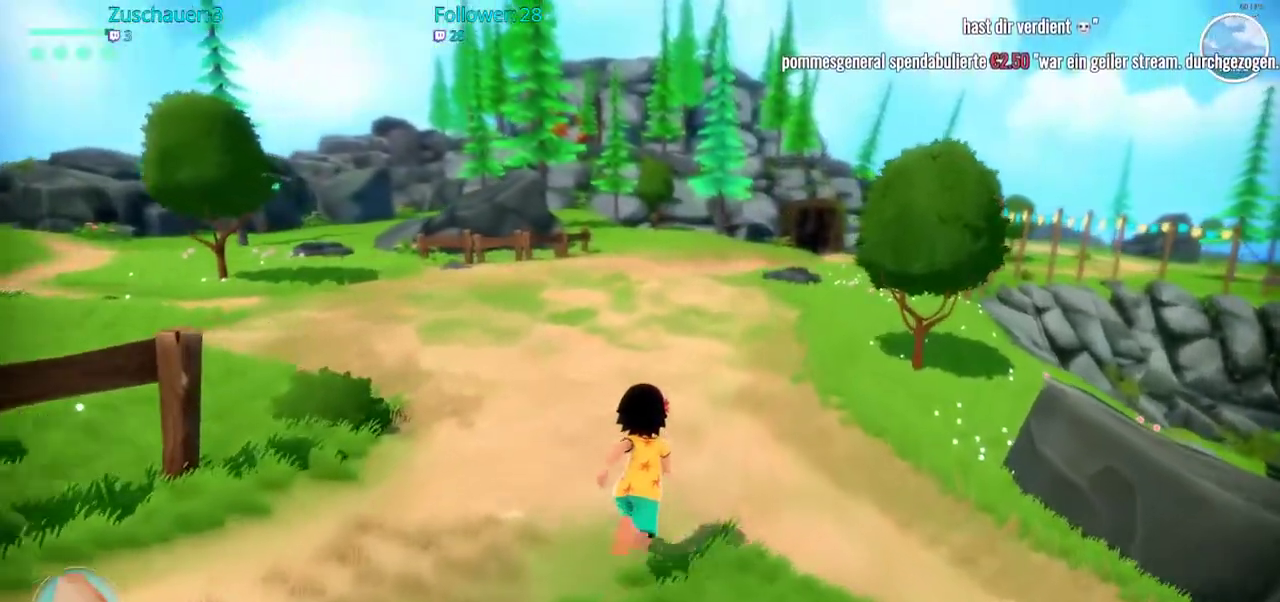
{"buttons": ["R2"], "left_stick": "up", "right_stick": "center", "events": []}
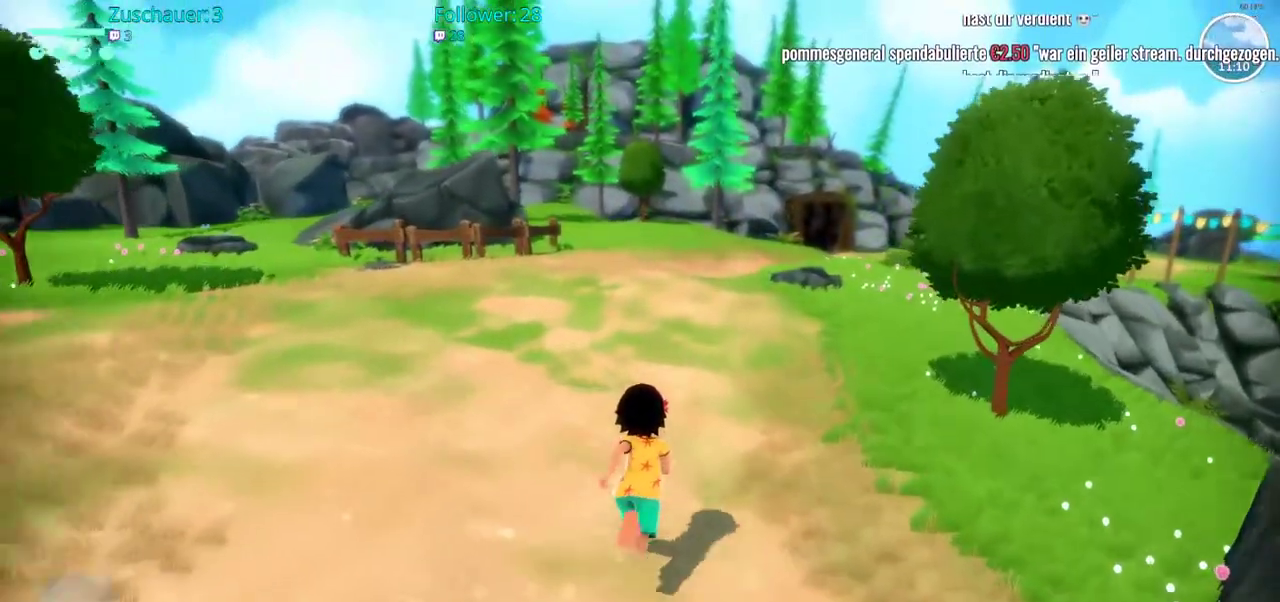
{"buttons": ["R2"], "left_stick": "up", "right_stick": "center", "events": []}
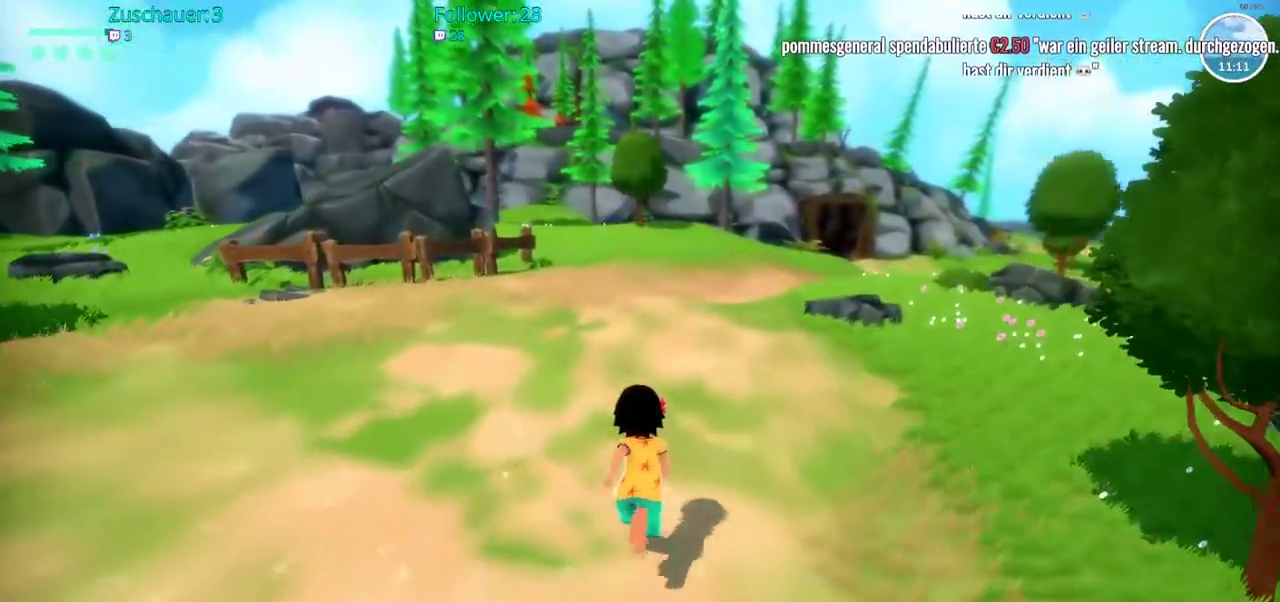
{"buttons": ["R2"], "left_stick": "up", "right_stick": "center", "events": []}
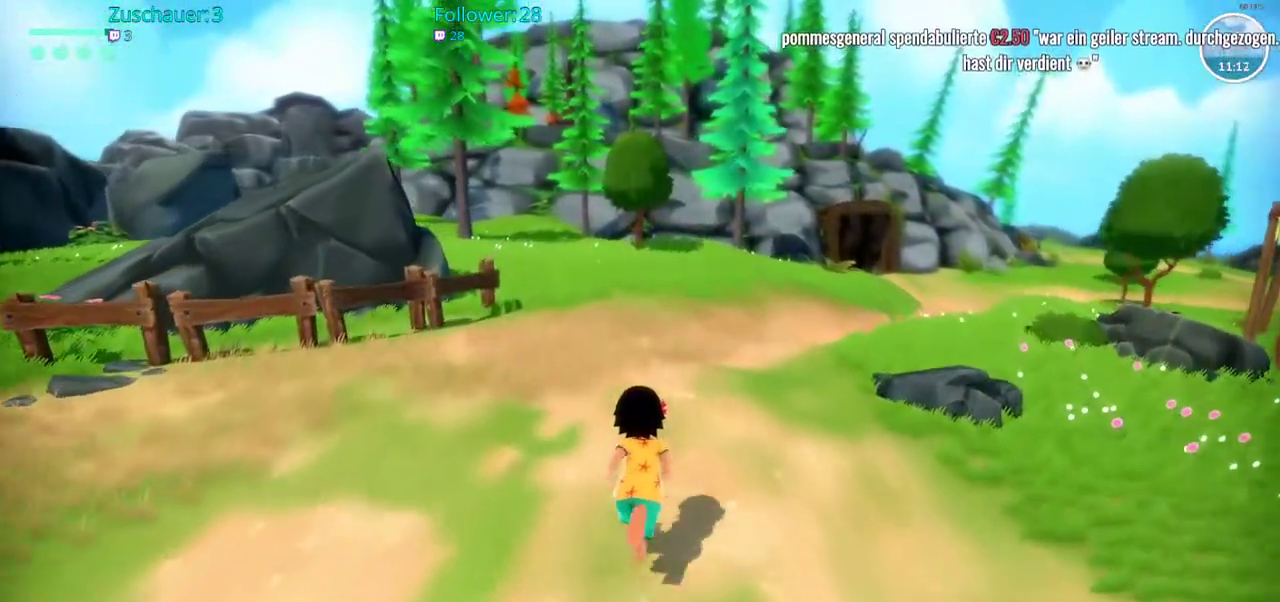
{"buttons": ["R2"], "left_stick": "up", "right_stick": "center", "events": []}
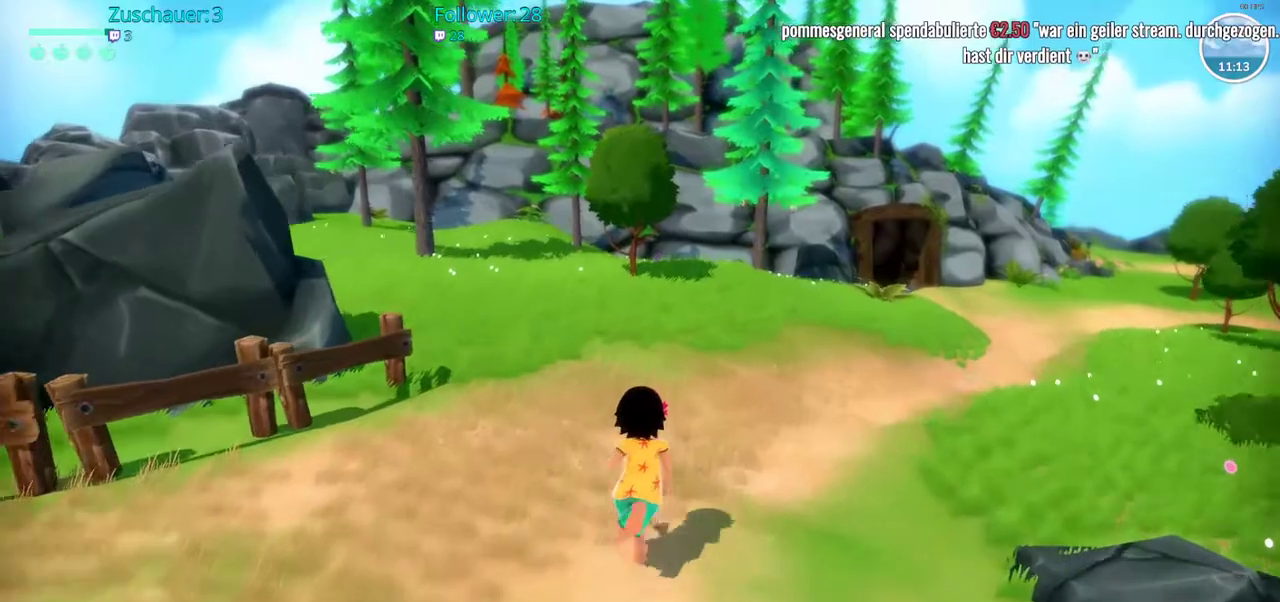
{"buttons": ["R2"], "left_stick": "up-right", "right_stick": "right", "events": [[267, "left_stick", "up-right"], [483, "right_stick", "right"]]}
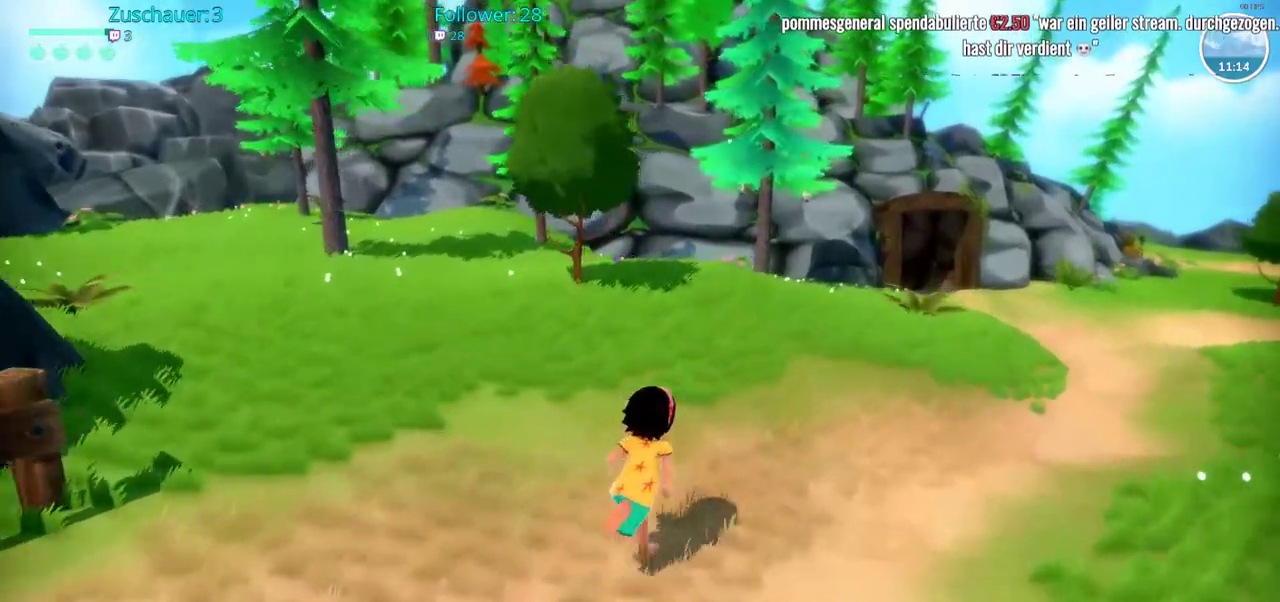
{"buttons": ["R2"], "left_stick": "up-right", "right_stick": "center", "events": [[233, "right_stick", "center"]]}
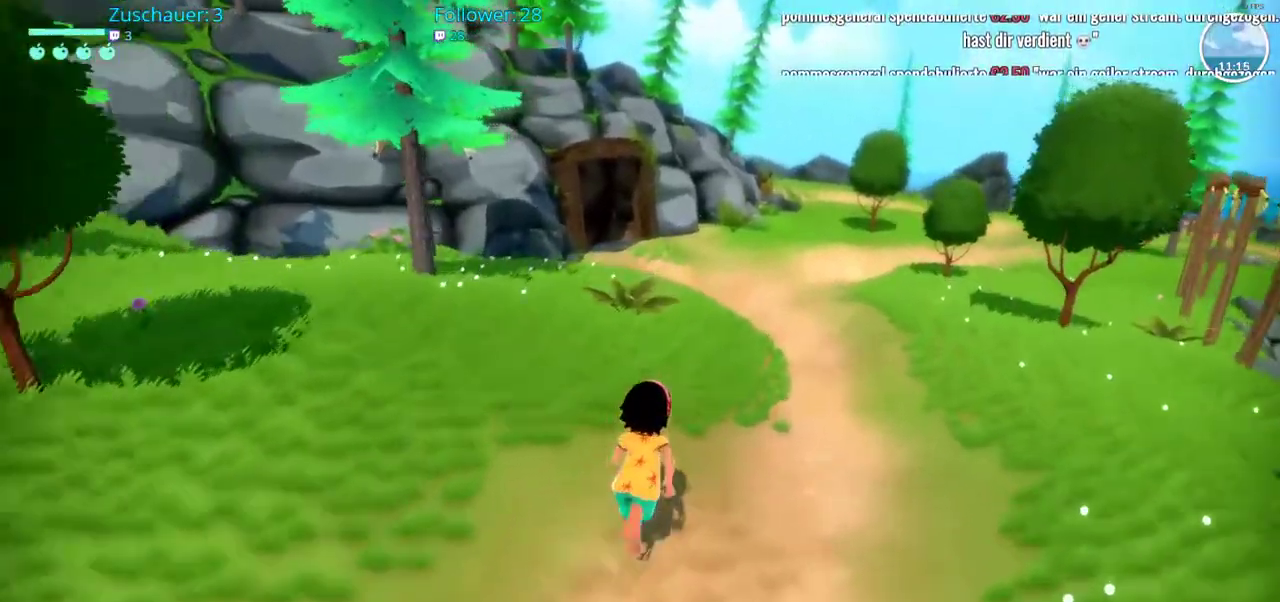
{"buttons": ["R2"], "left_stick": "up-right", "right_stick": "center", "events": []}
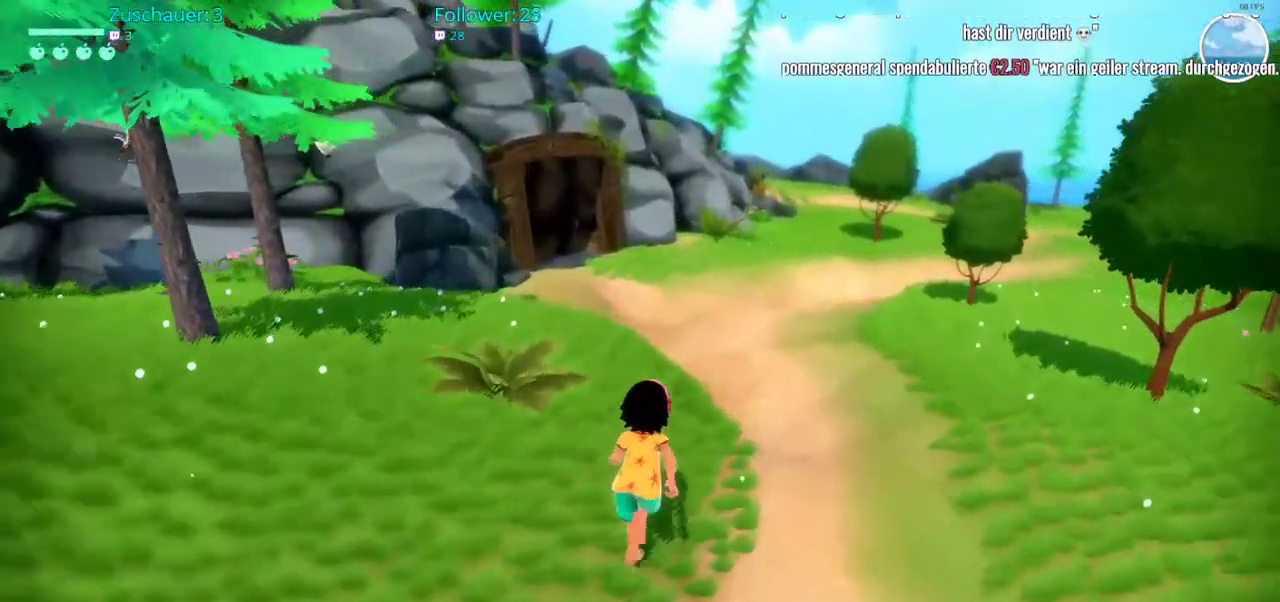
{"buttons": ["R2"], "left_stick": "up-right", "right_stick": "center", "events": []}
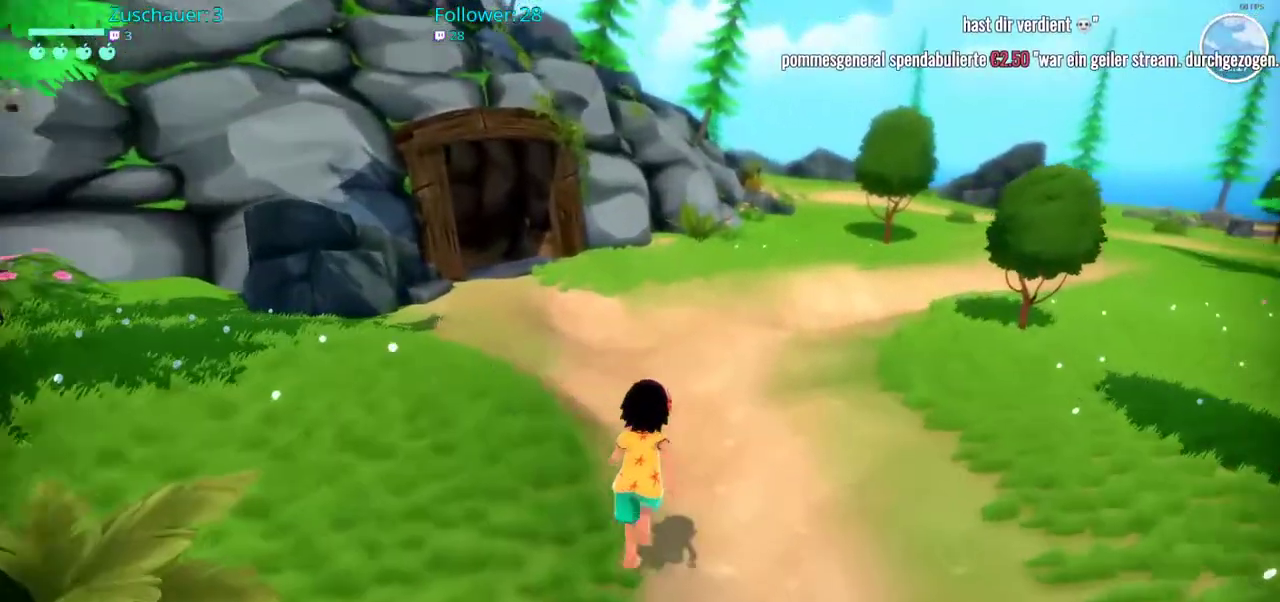
{"buttons": ["R2"], "left_stick": "up-right", "right_stick": "center", "events": []}
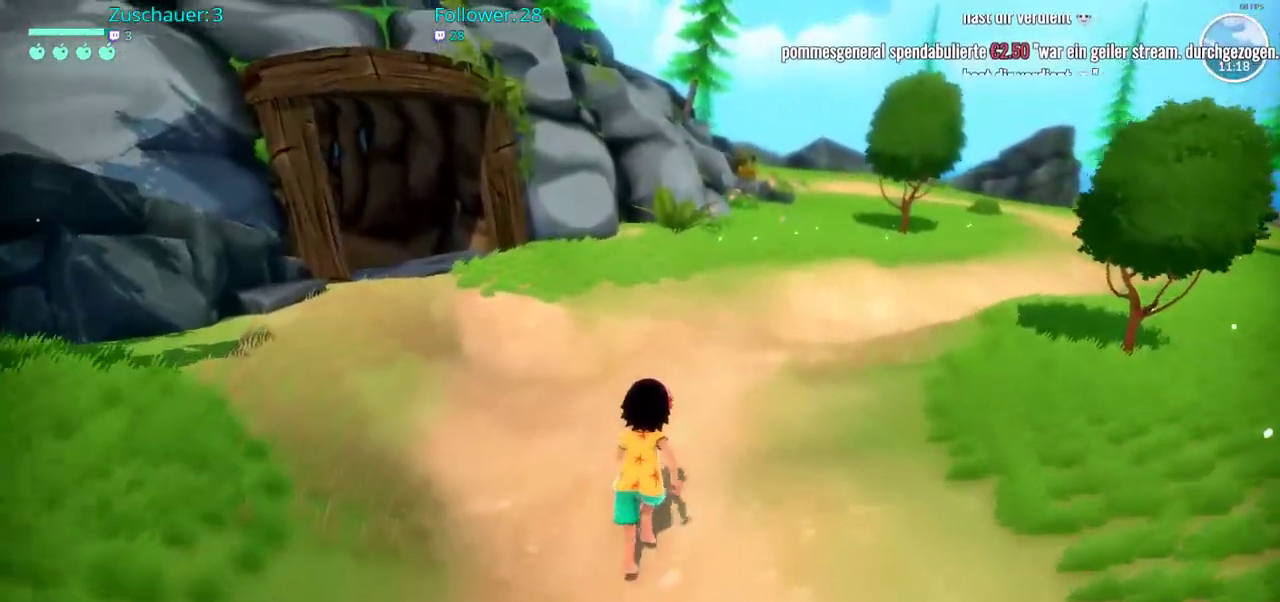
{"buttons": ["R2"], "left_stick": "up-right", "right_stick": "center", "events": []}
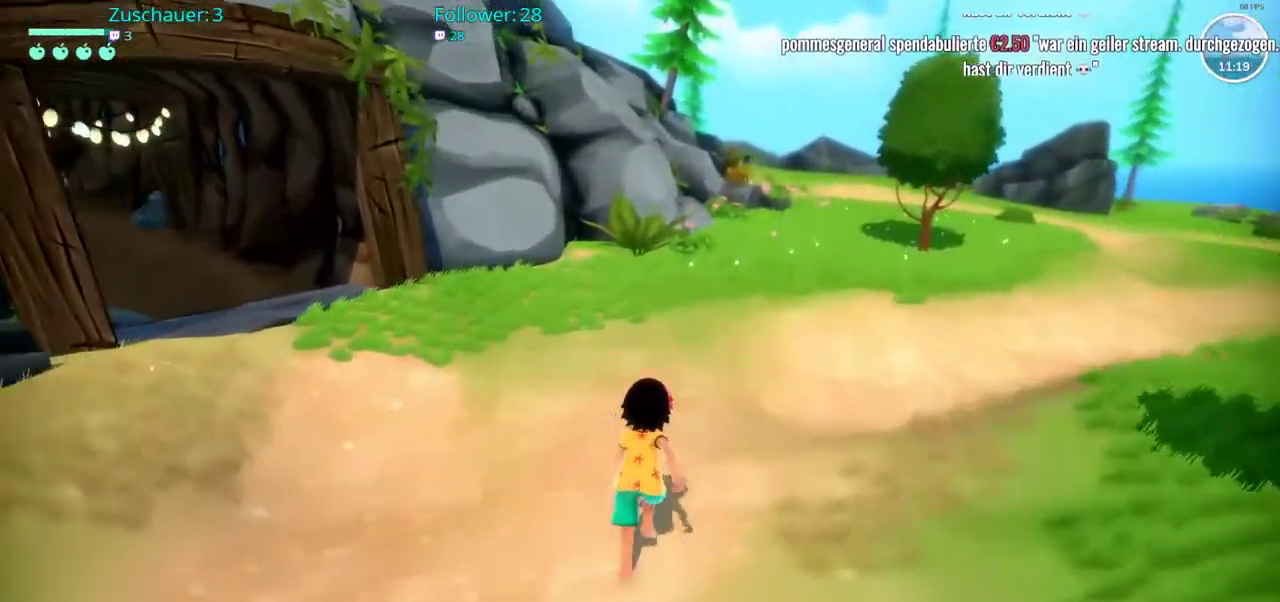
{"buttons": ["R2"], "left_stick": "up-right", "right_stick": "center", "events": []}
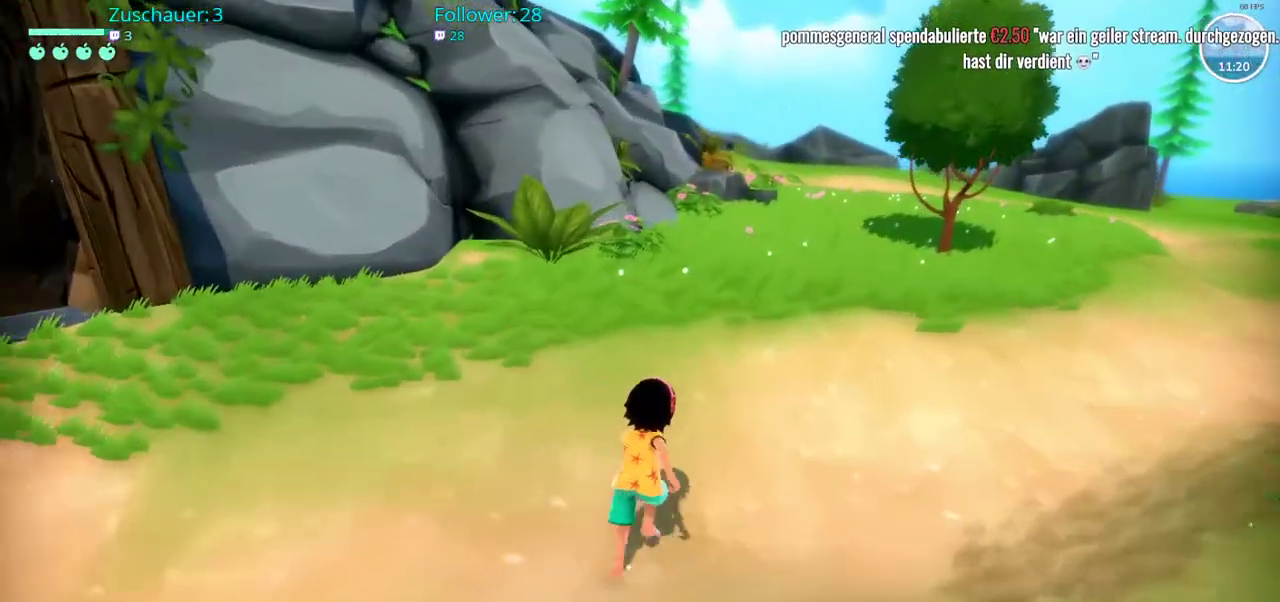
{"buttons": ["R2"], "left_stick": "up-right", "right_stick": "center", "events": []}
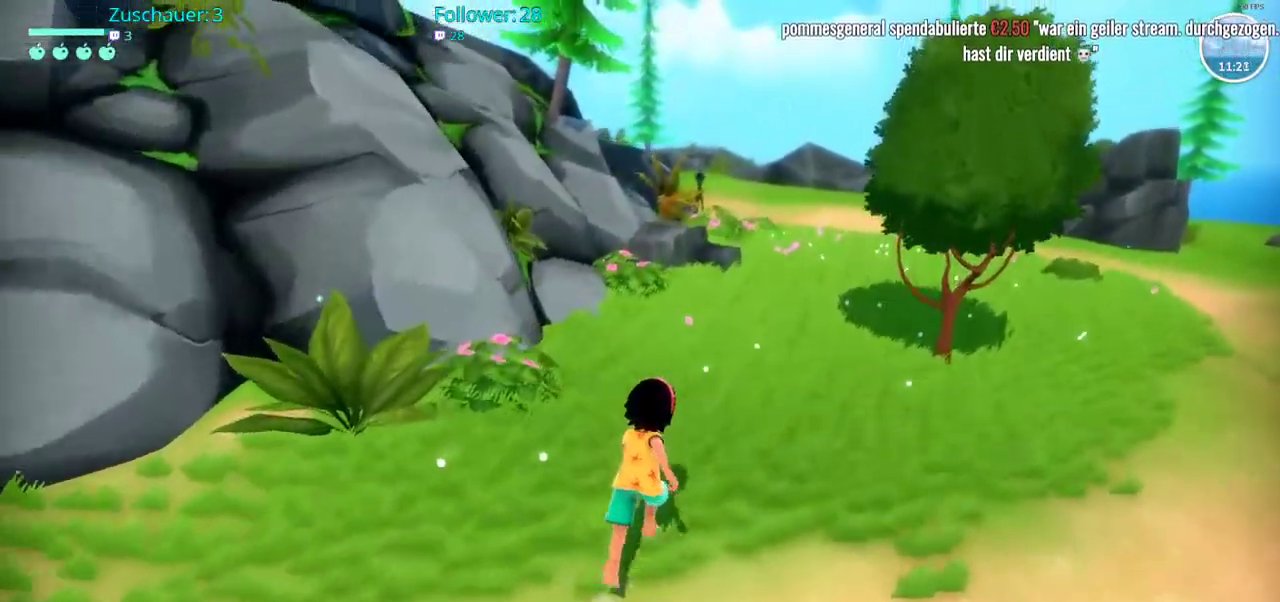
{"buttons": ["R2"], "left_stick": "up-right", "right_stick": "center", "events": []}
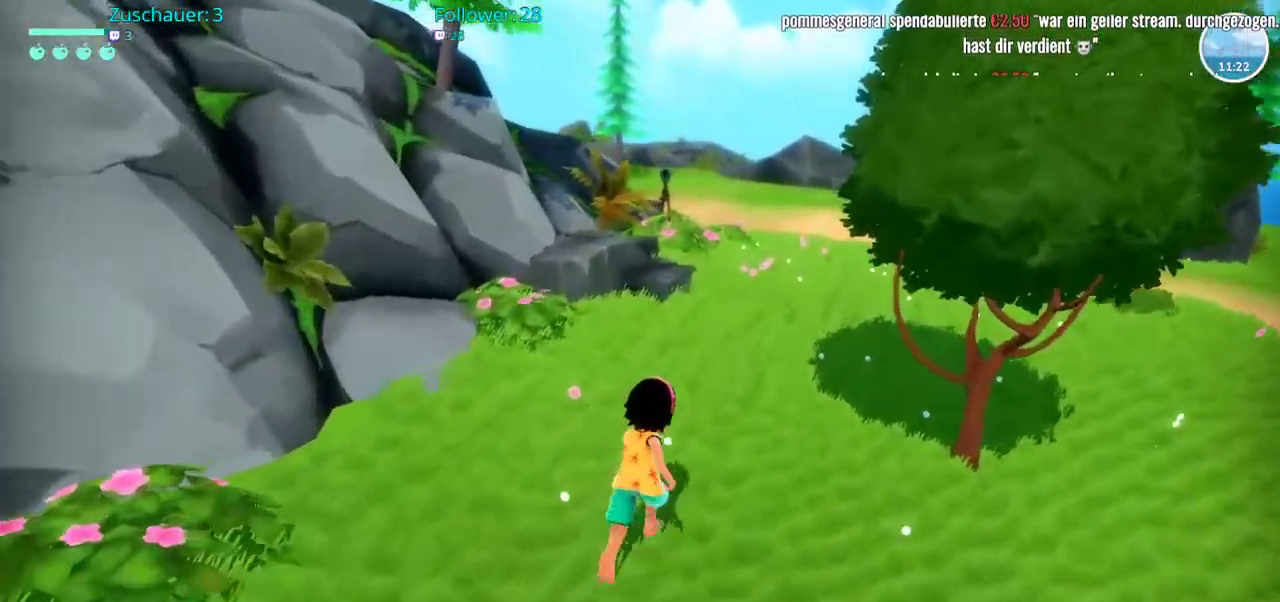
{"buttons": ["R2"], "left_stick": "up-right", "right_stick": "center", "events": []}
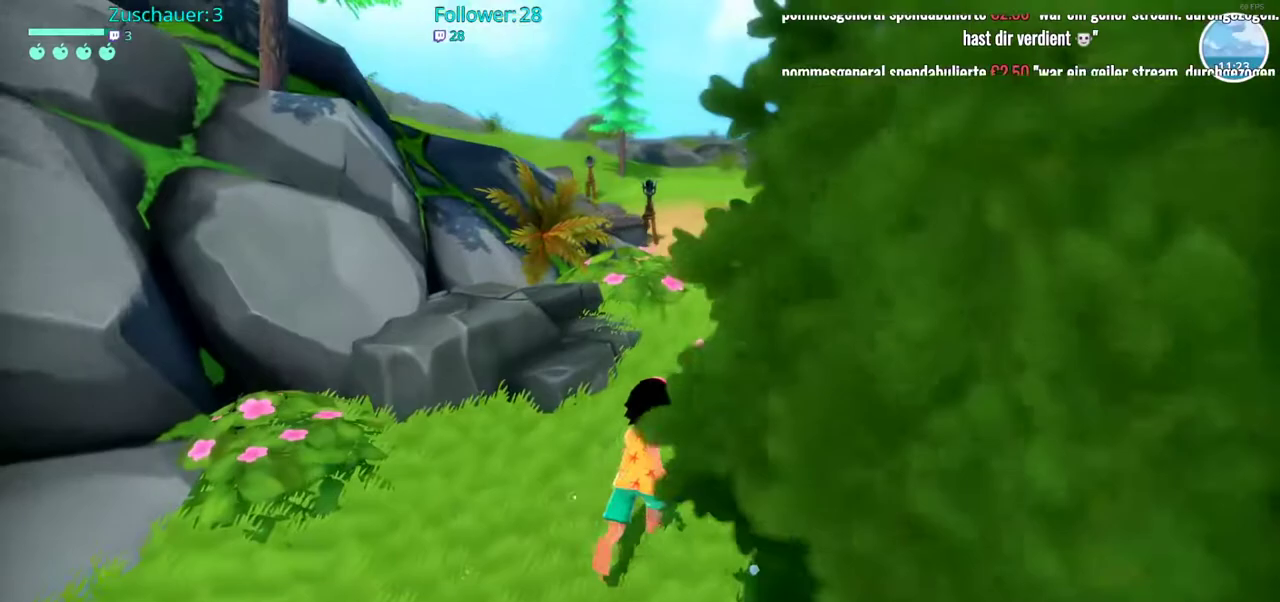
{"buttons": ["R2"], "left_stick": "up-right", "right_stick": "center", "events": []}
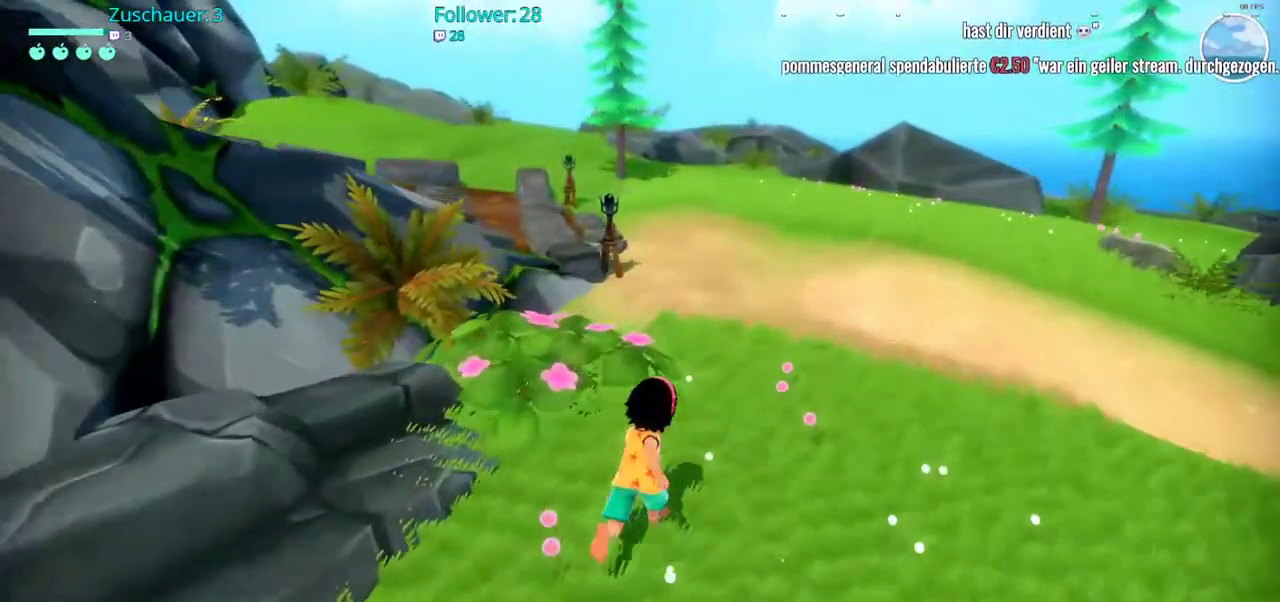
{"buttons": ["R2"], "left_stick": "up", "right_stick": "left", "events": [[33, "left_stick", "up"], [183, "right_stick", "left"]]}
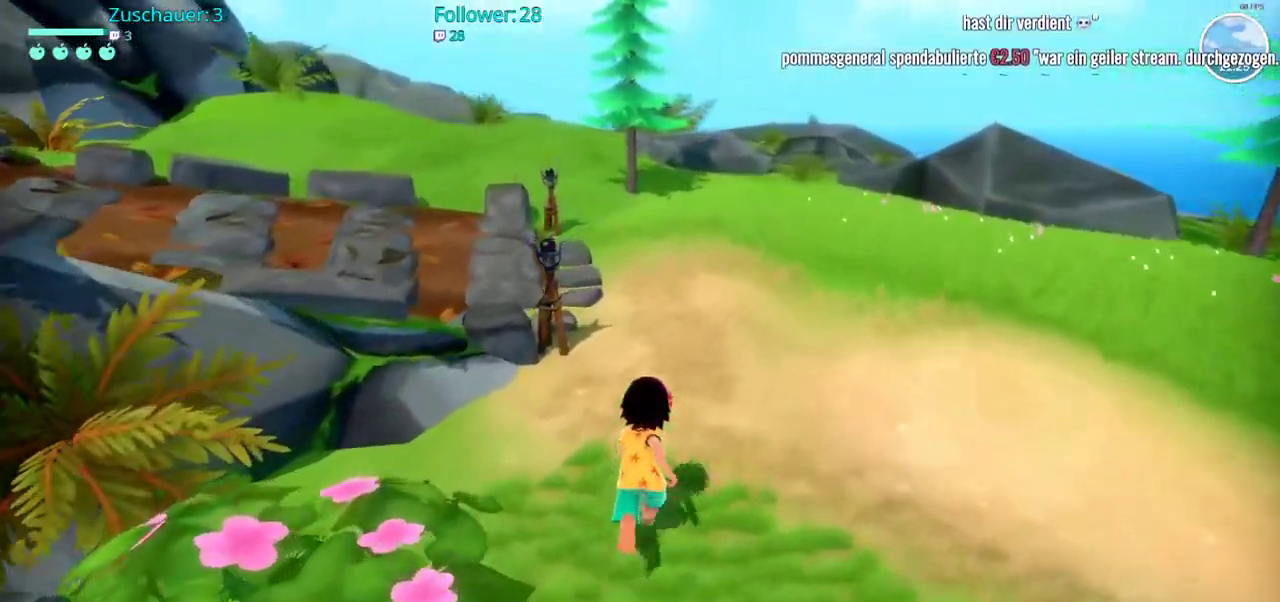
{"buttons": [], "left_stick": "center", "right_stick": "center", "events": [[267, "right_stick", "center"], [333, "R2", "up"], [367, "left_stick", "center"]]}
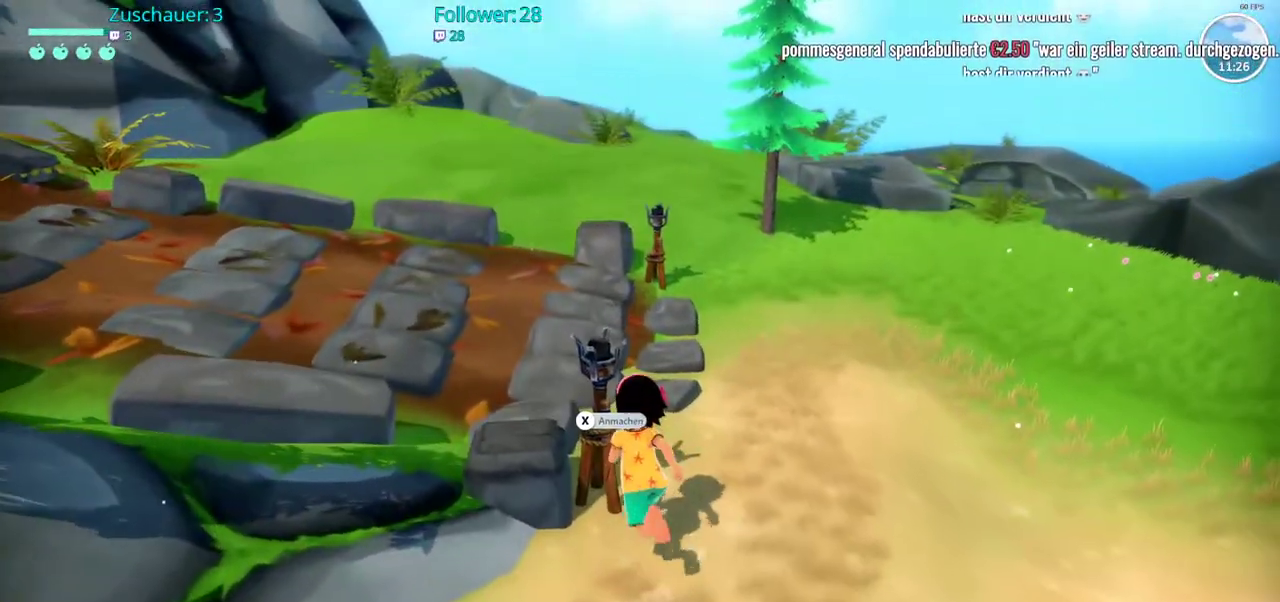
{"buttons": [], "left_stick": "center", "right_stick": "center", "events": []}